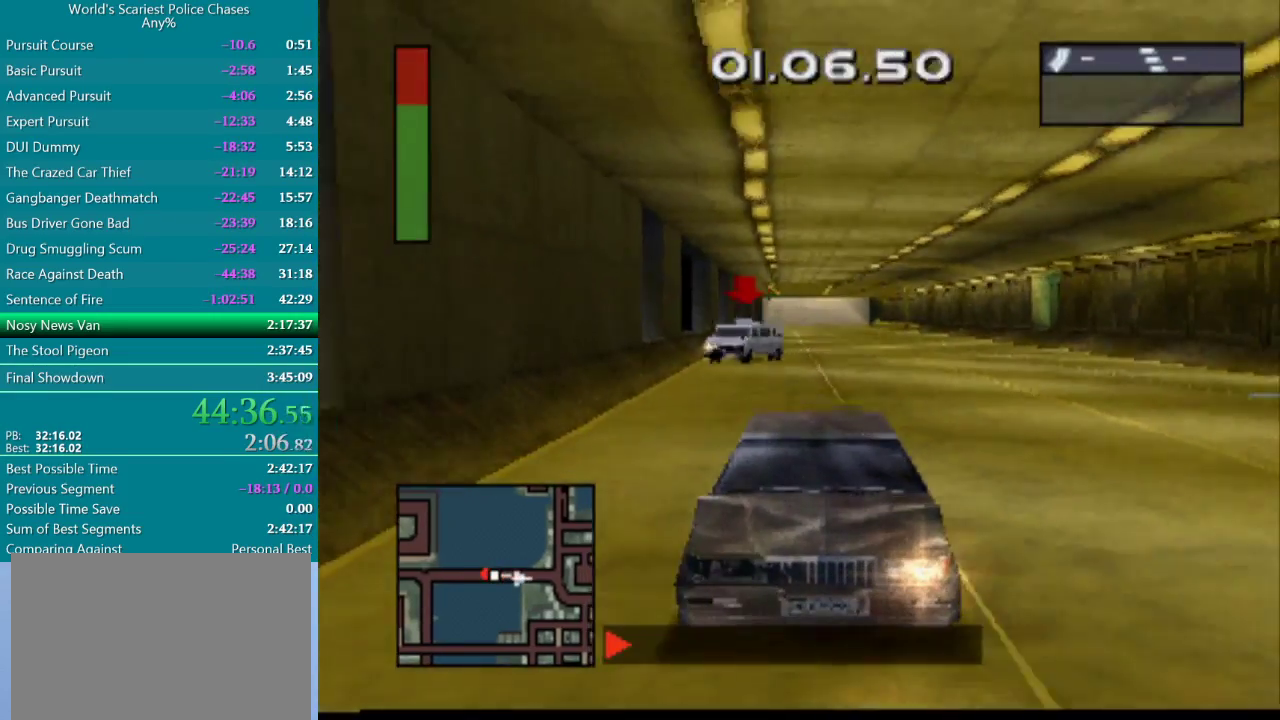
Gameplay with a controller (PlayStation layout); each line is a JSON object with the inputs held at the frame after it. "events" lists button and stick changes between this image and that frame as [ms after this image, input, new state], when the widget could be followed in between. Not read: HOME L3 R3 left_stick right_stick.
{"buttons": ["CROSS", "L2", "R2"], "events": []}
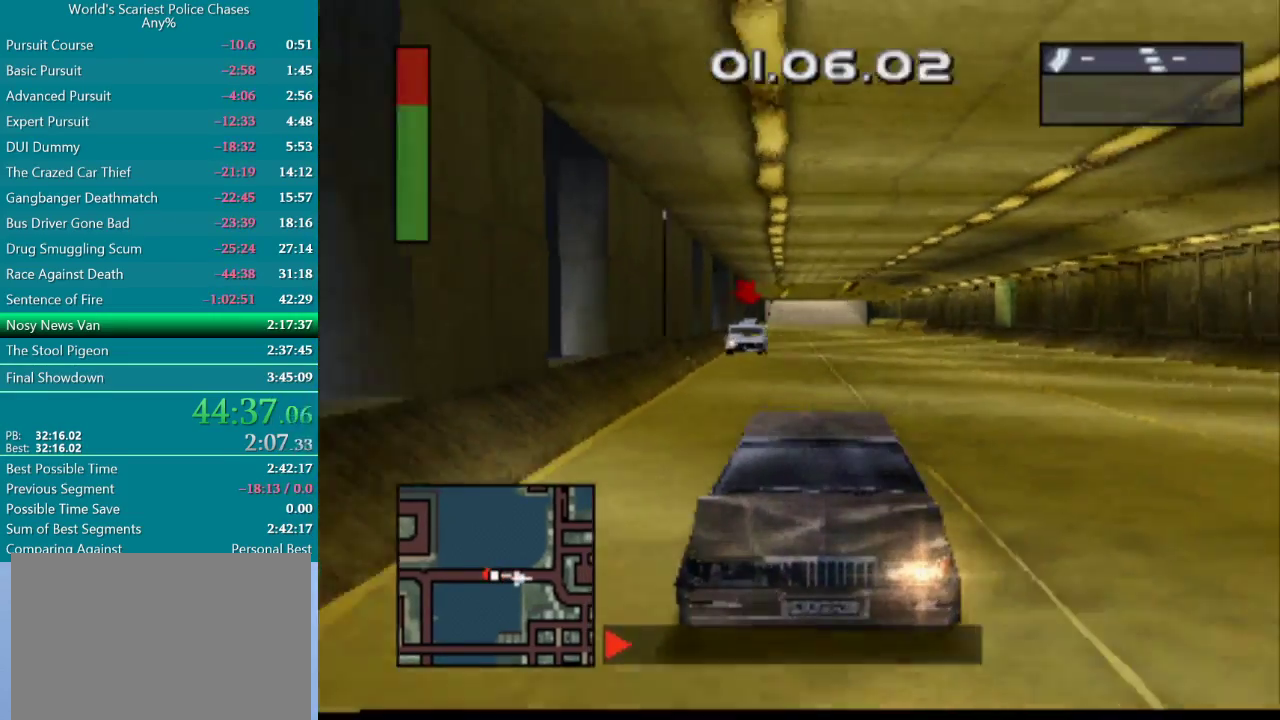
{"buttons": ["CROSS"], "events": [[300, "L2", "up"], [300, "R2", "up"]]}
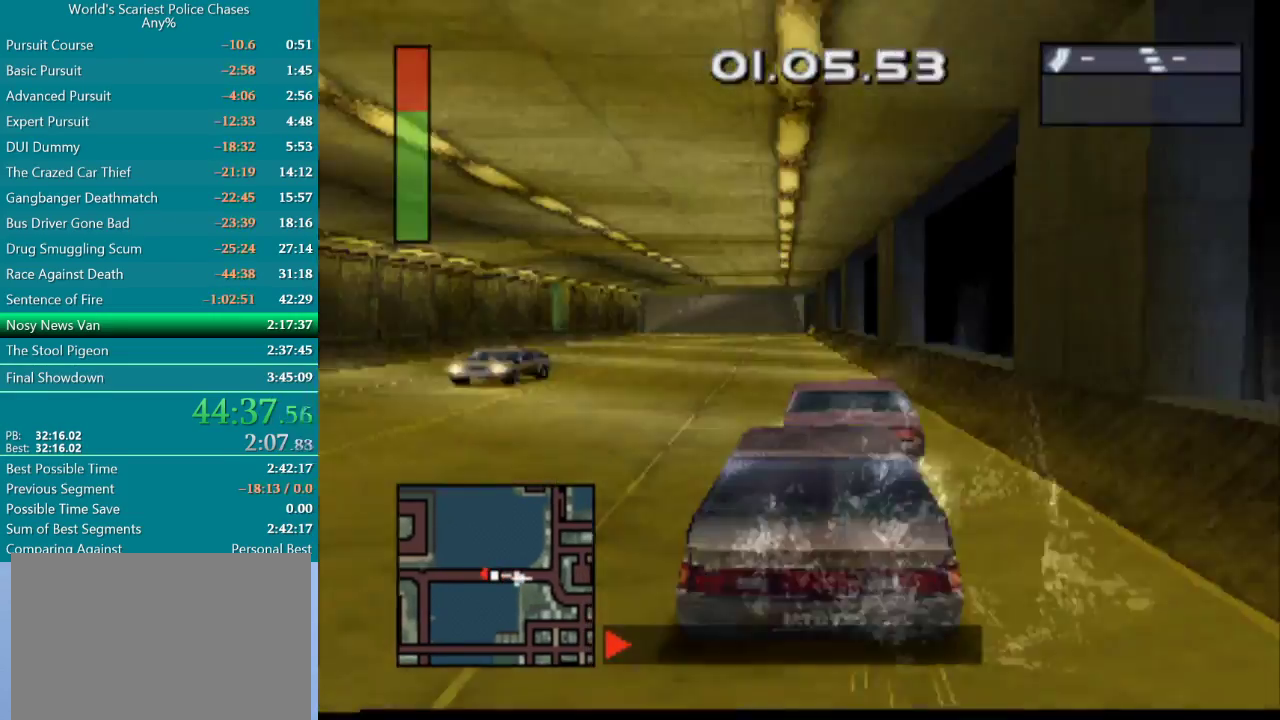
{"buttons": ["CROSS", "DPAD_LEFT"], "events": [[283, "DPAD_LEFT", "down"]]}
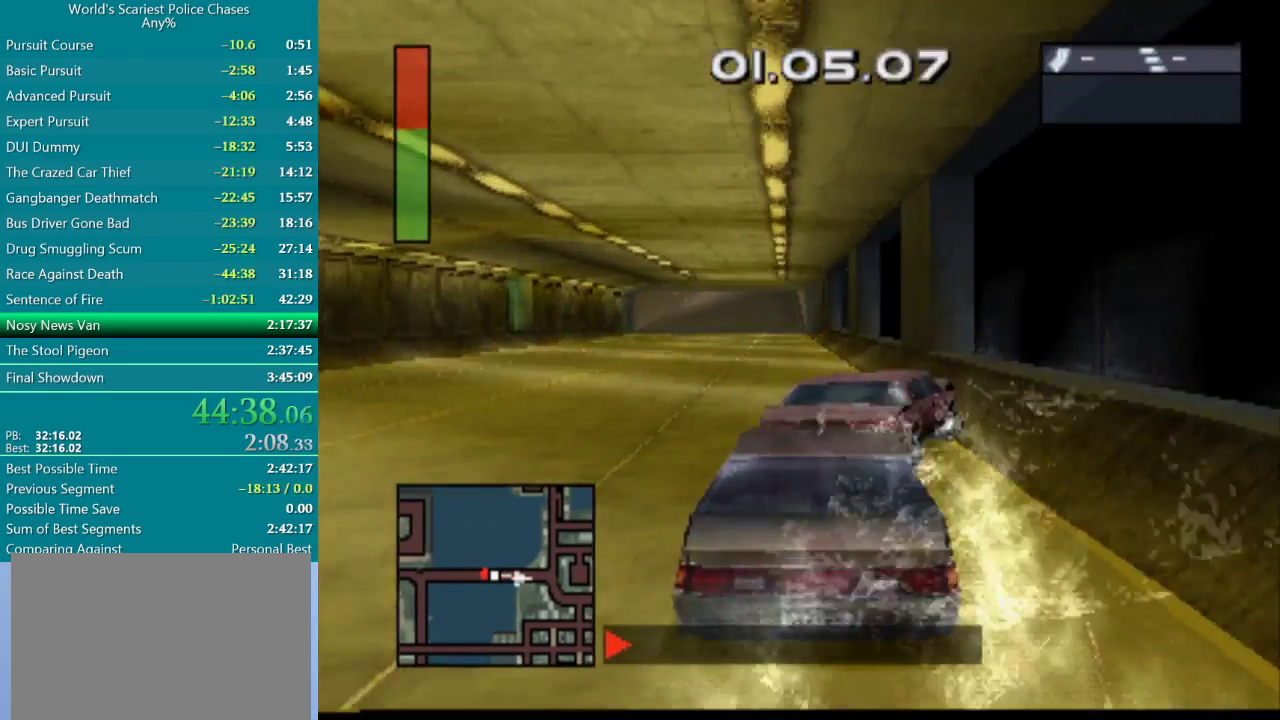
{"buttons": ["CROSS", "DPAD_LEFT"], "events": [[50, "DPAD_LEFT", "up"], [367, "DPAD_LEFT", "down"]]}
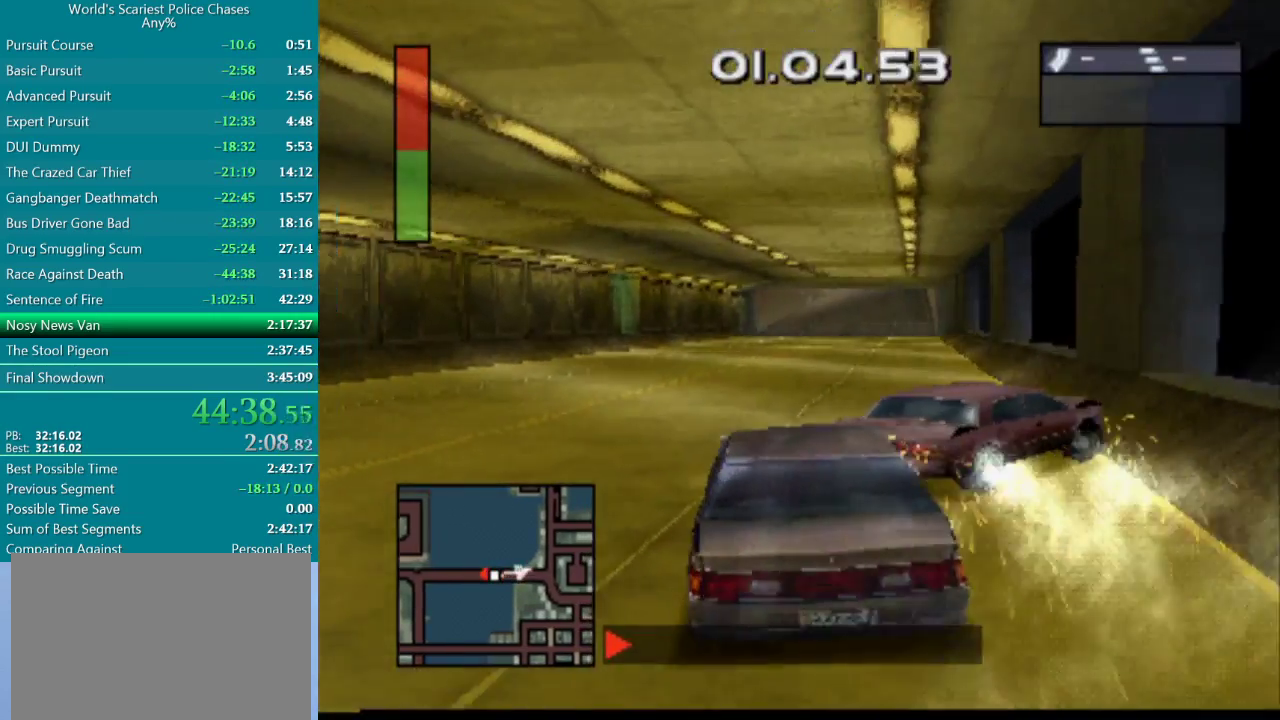
{"buttons": ["CROSS", "DPAD_RIGHT"], "events": [[17, "DPAD_LEFT", "up"], [150, "DPAD_RIGHT", "down"]]}
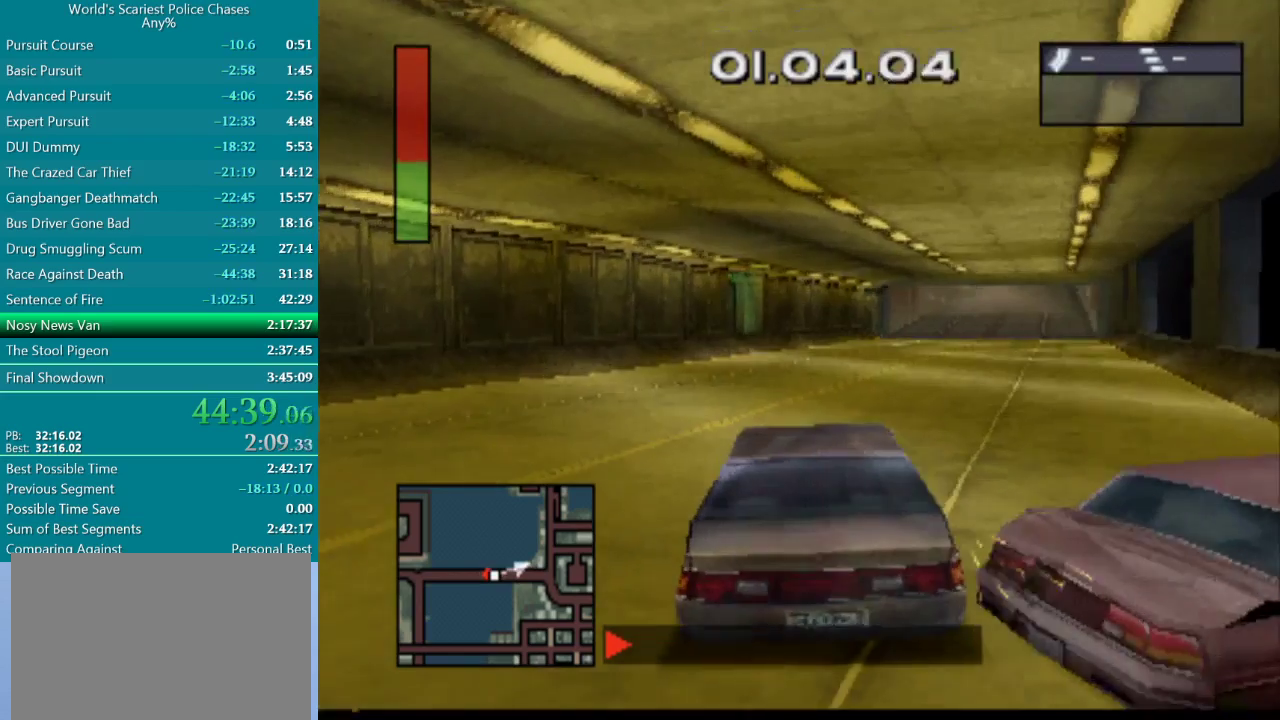
{"buttons": ["CROSS"], "events": [[217, "DPAD_RIGHT", "up"], [367, "DPAD_RIGHT", "down"], [467, "DPAD_RIGHT", "up"]]}
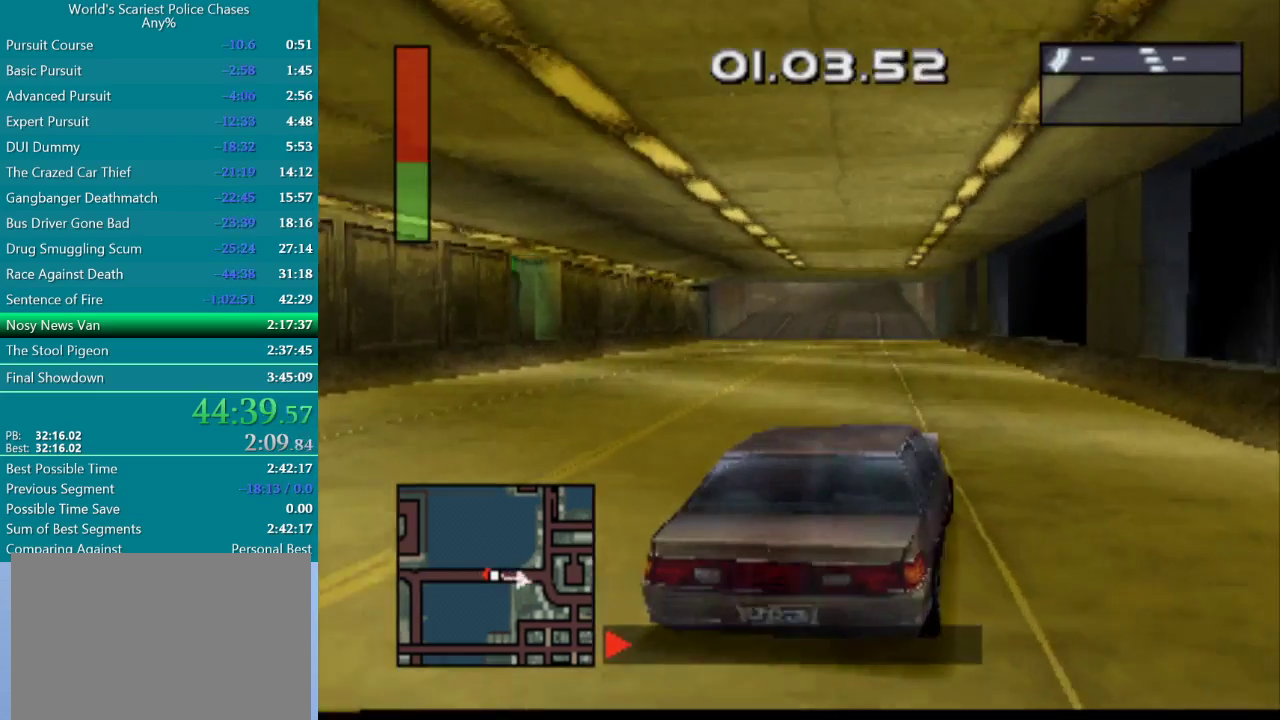
{"buttons": ["CROSS", "L2", "R2", "DPAD_LEFT"], "events": [[33, "L2", "down"], [33, "R2", "down"], [400, "DPAD_LEFT", "down"]]}
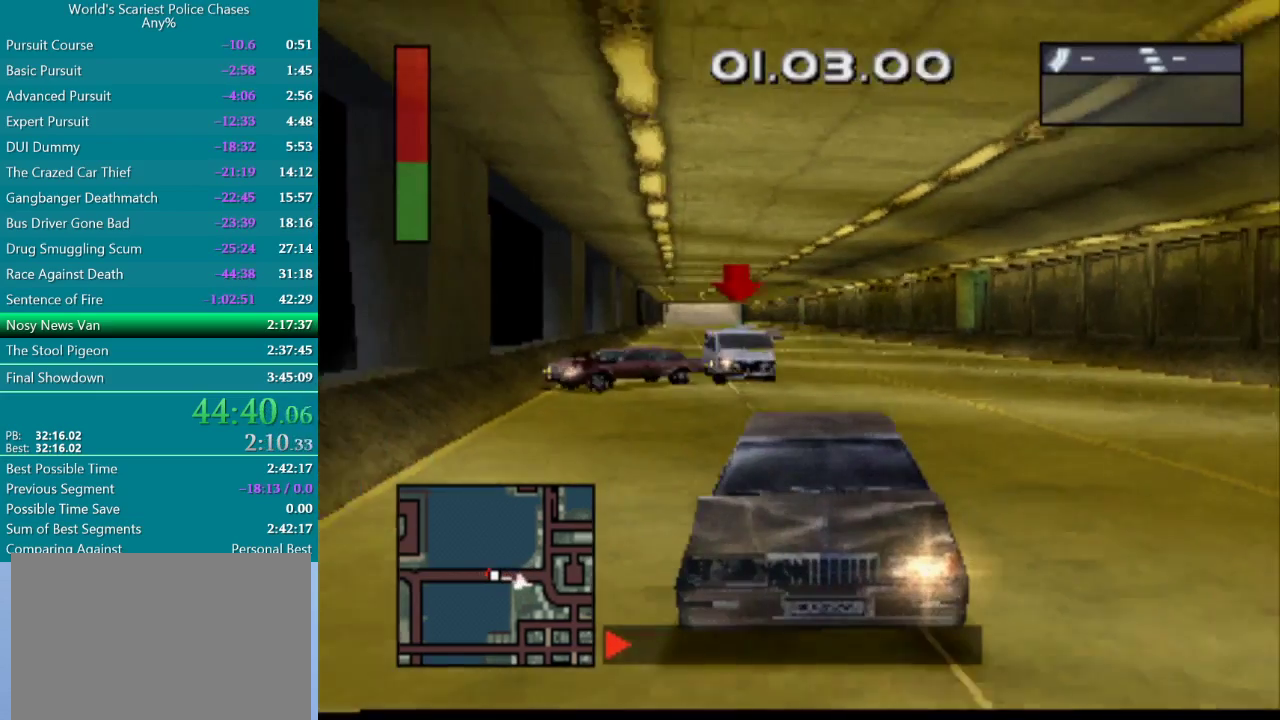
{"buttons": ["CROSS", "L2", "R2", "DPAD_LEFT"], "events": [[100, "DPAD_LEFT", "up"], [400, "DPAD_LEFT", "down"]]}
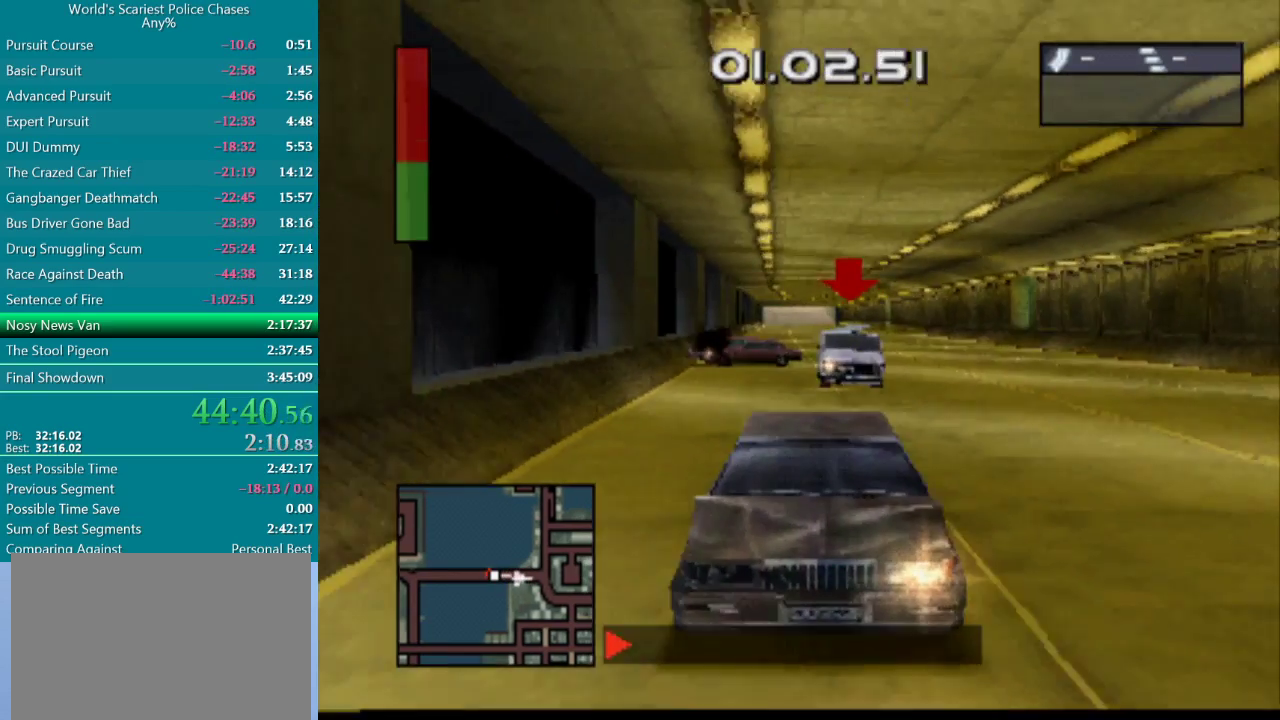
{"buttons": ["CROSS", "L2", "R2"], "events": [[100, "DPAD_LEFT", "up"]]}
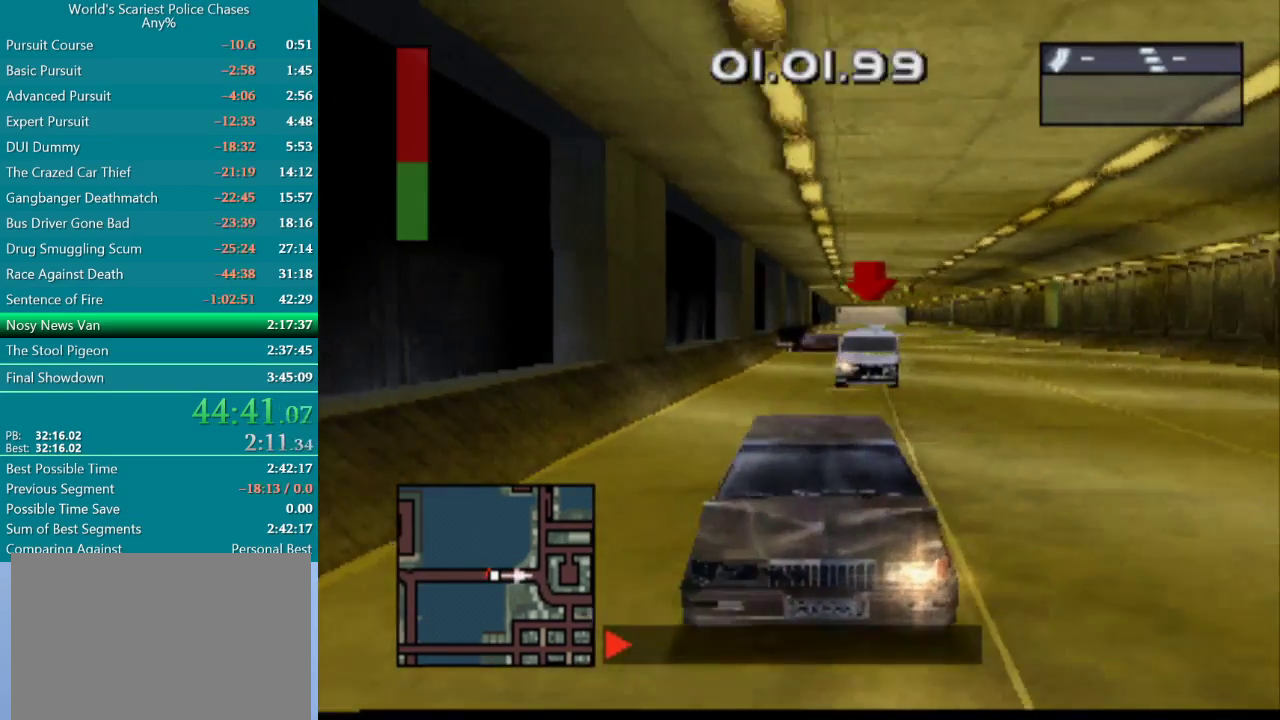
{"buttons": ["START"], "events": [[50, "L2", "up"], [117, "CROSS", "up"], [117, "R2", "up"], [300, "START", "down"]]}
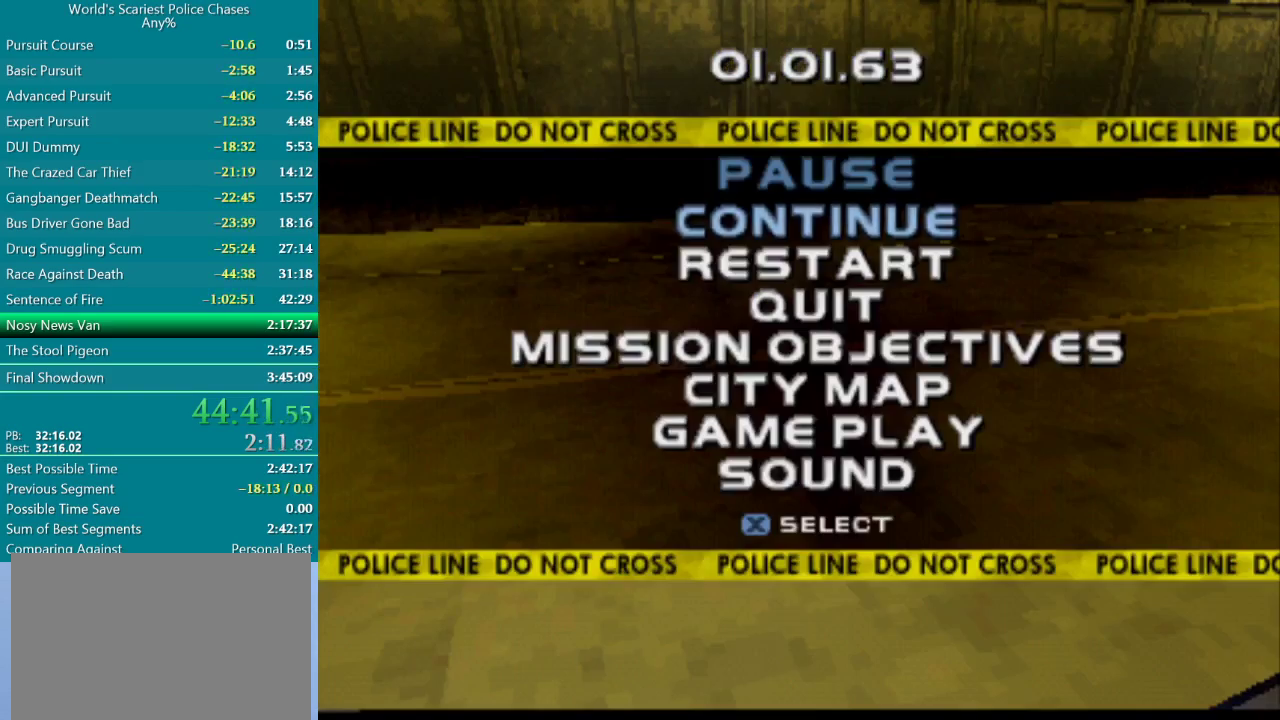
{"buttons": [], "events": [[17, "START", "up"], [183, "DPAD_DOWN", "down"], [283, "DPAD_DOWN", "up"]]}
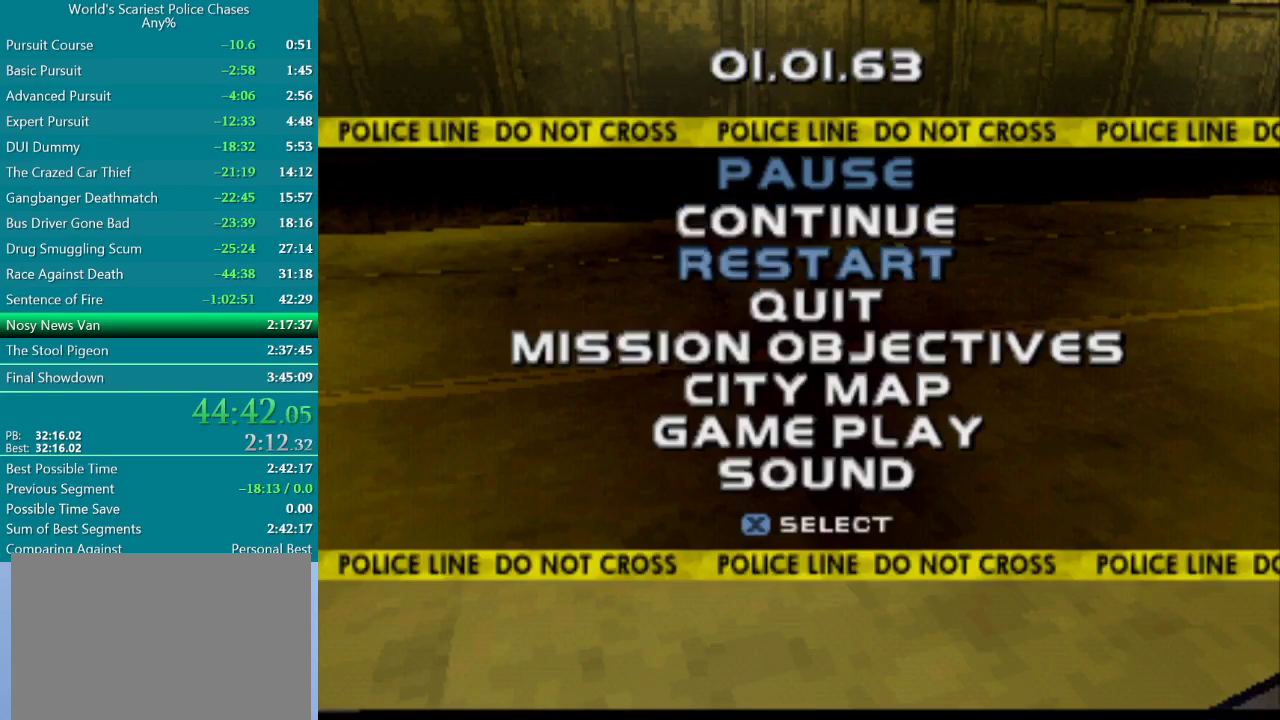
{"buttons": [], "events": [[50, "CROSS", "down"], [167, "CROSS", "up"], [417, "DPAD_UP", "down"], [500, "DPAD_UP", "up"]]}
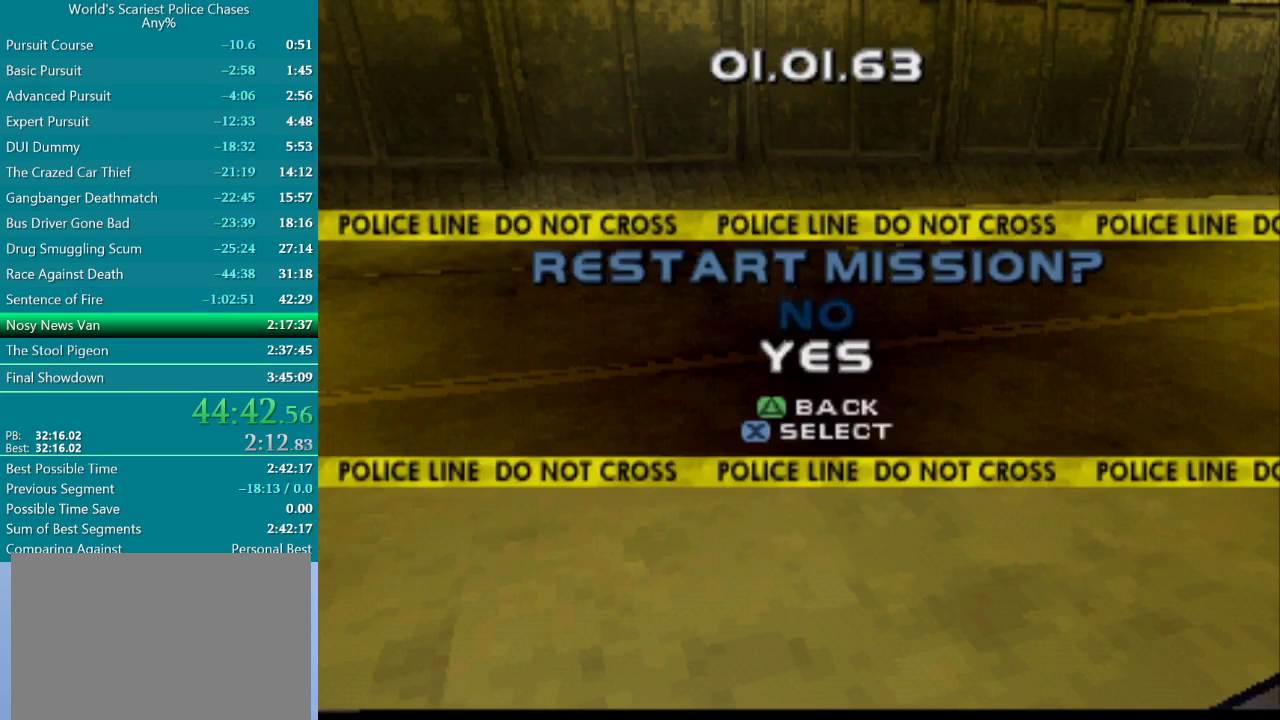
{"buttons": [], "events": [[33, "CROSS", "down"], [217, "CROSS", "up"]]}
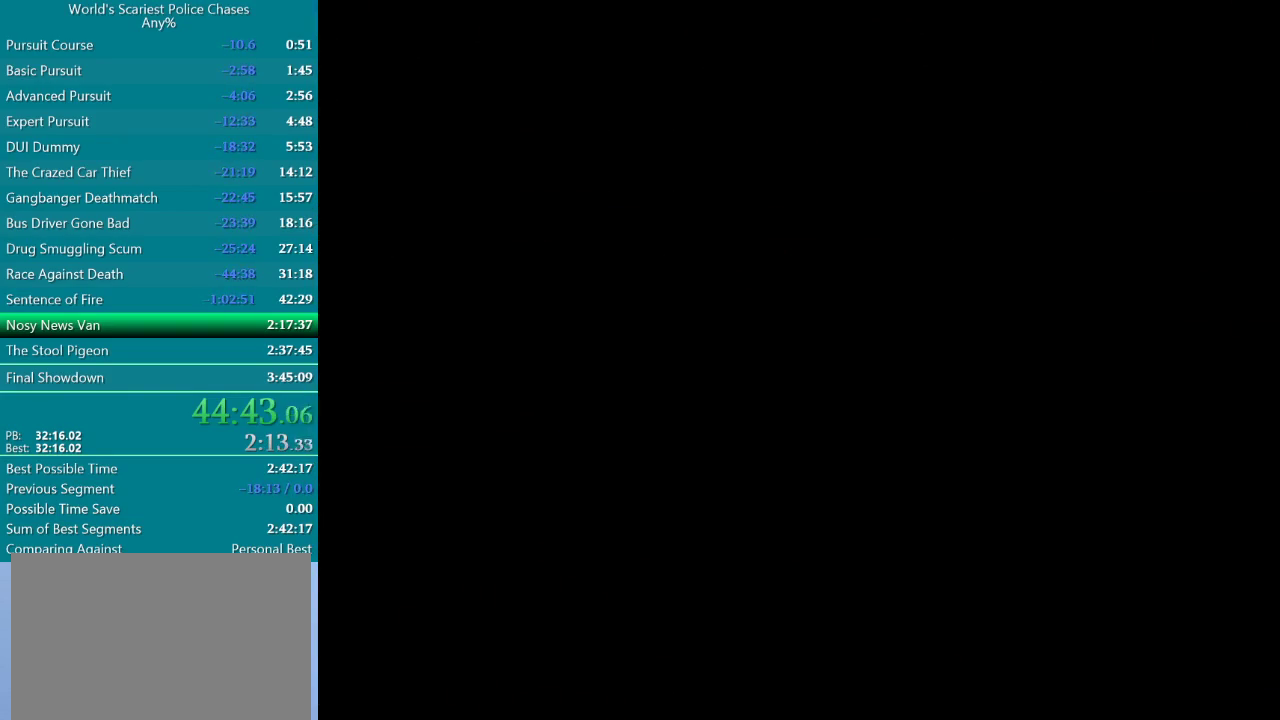
{"buttons": [], "events": []}
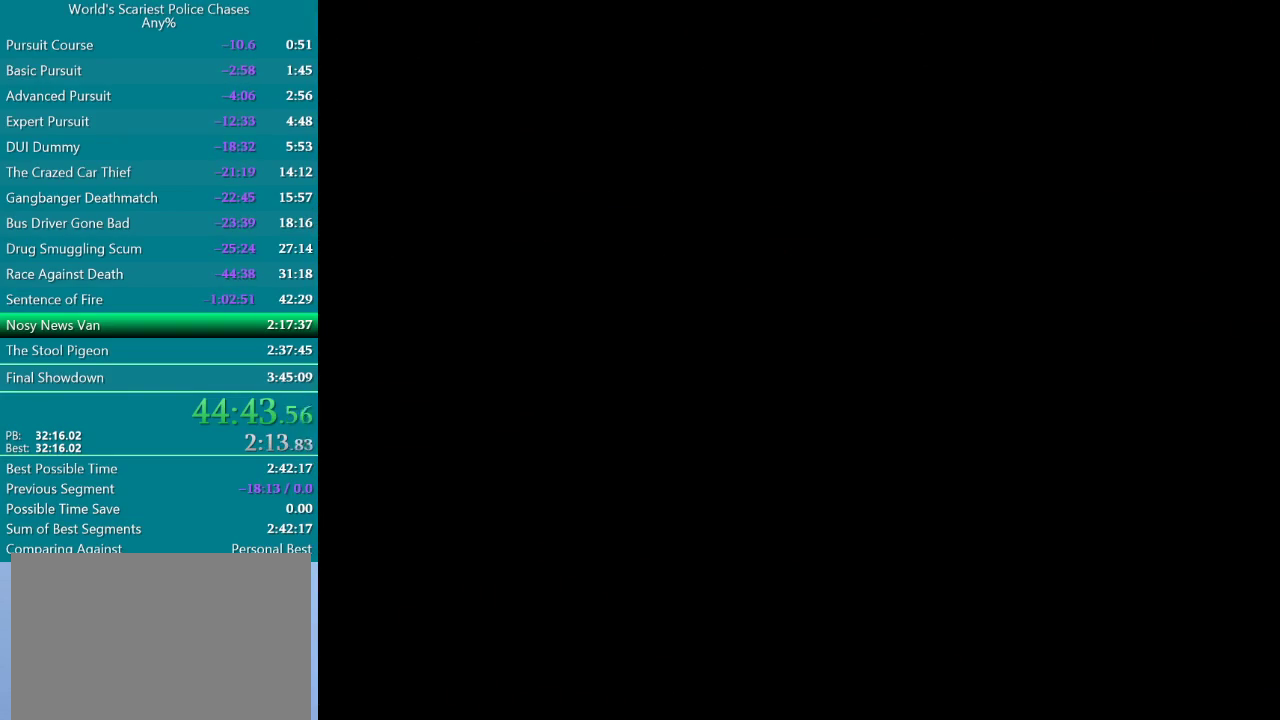
{"buttons": [], "events": []}
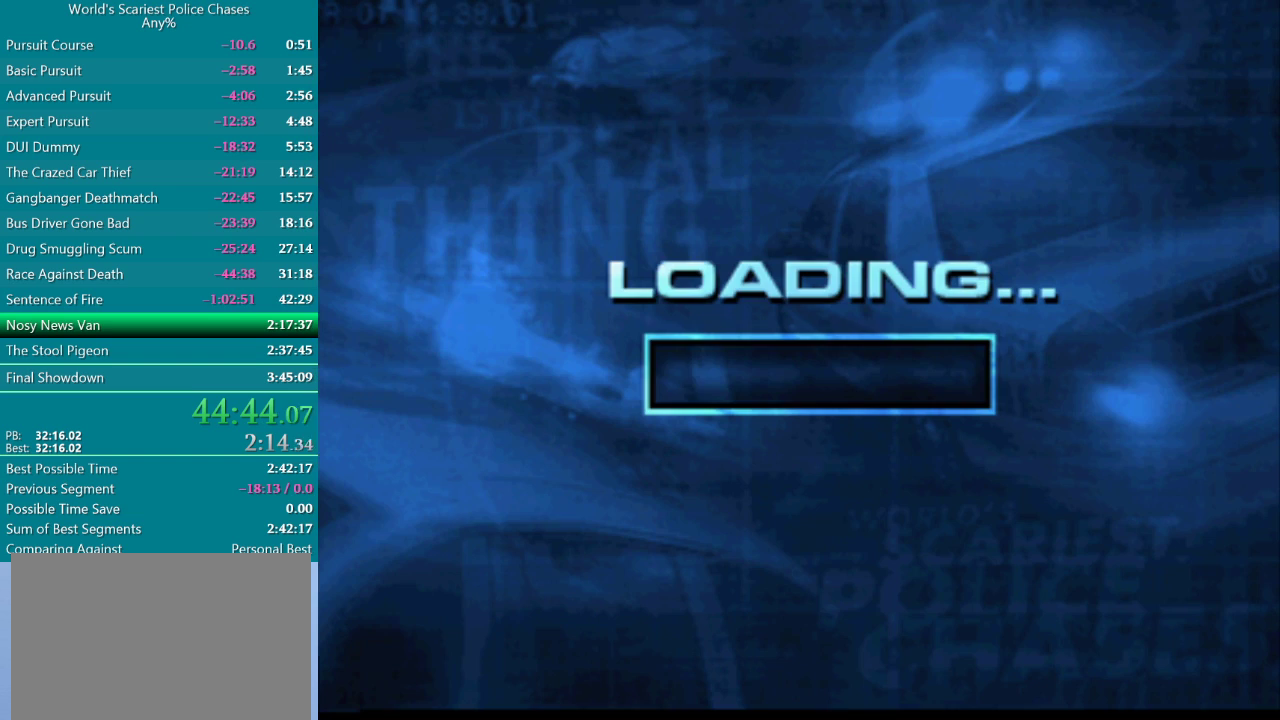
{"buttons": [], "events": []}
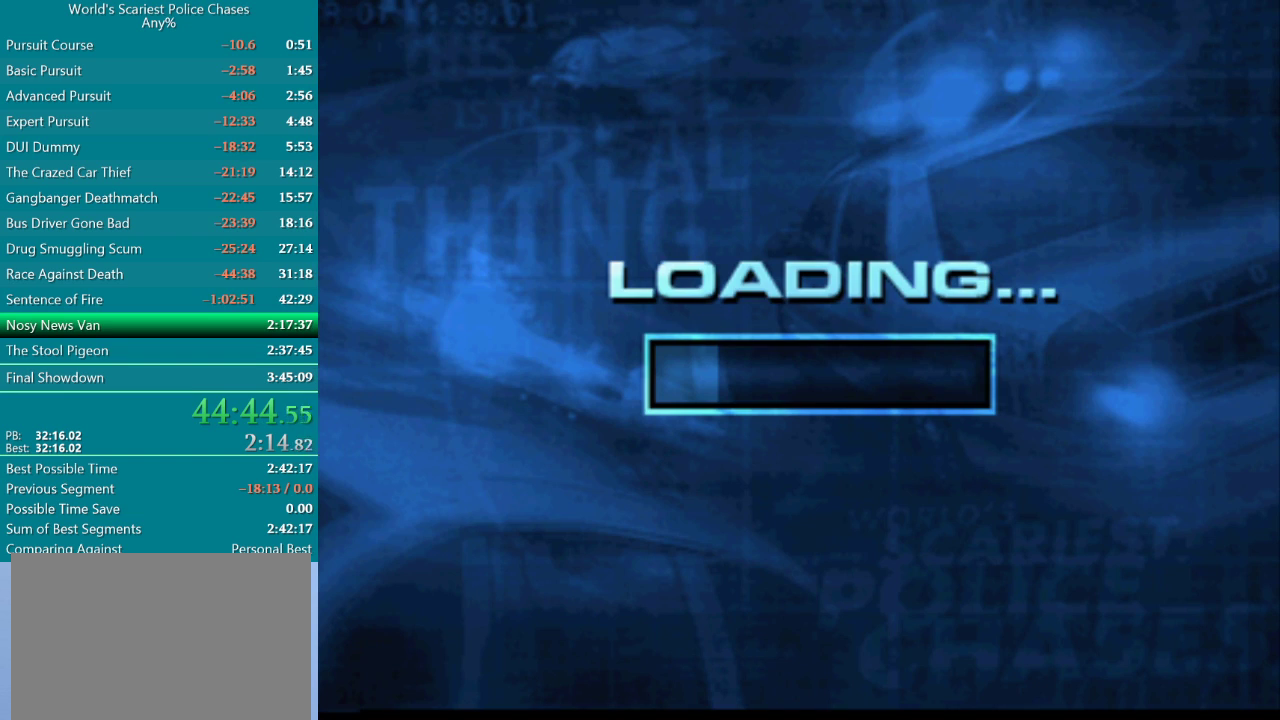
{"buttons": ["CROSS"], "events": [[133, "CROSS", "down"], [217, "CROSS", "up"], [300, "CROSS", "down"], [367, "CROSS", "up"], [467, "CROSS", "down"]]}
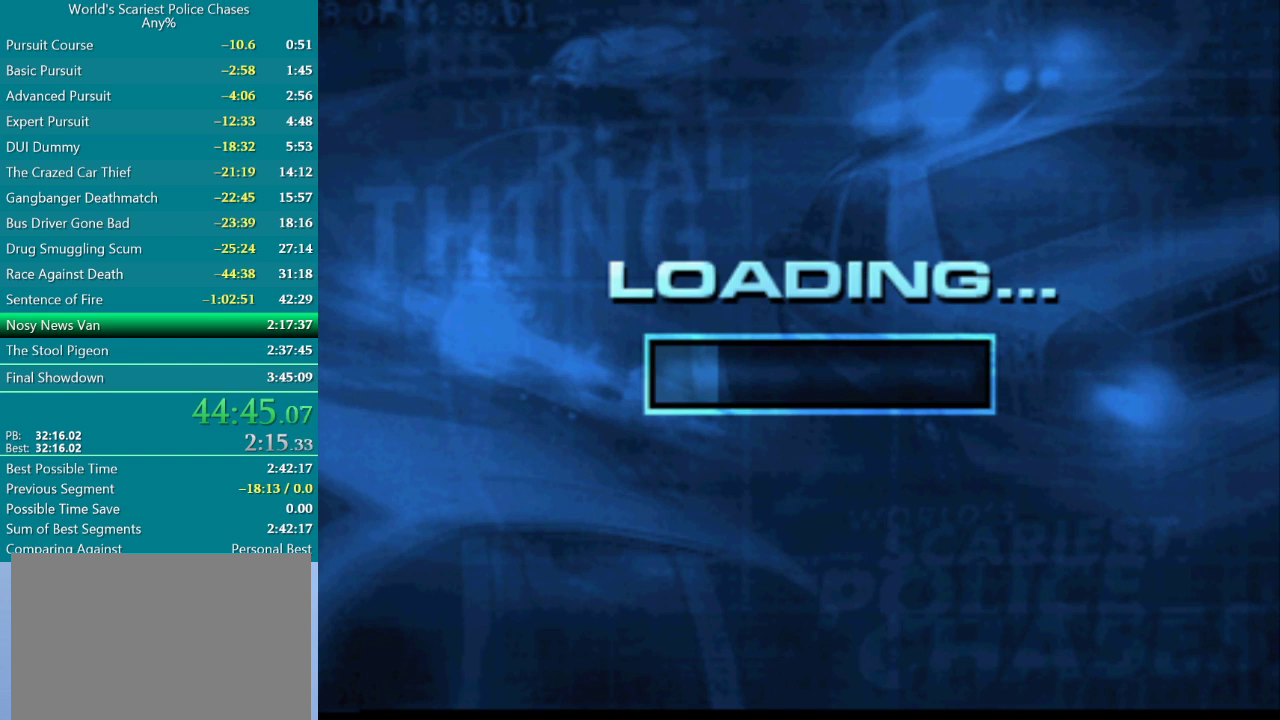
{"buttons": [], "events": [[33, "CROSS", "up"]]}
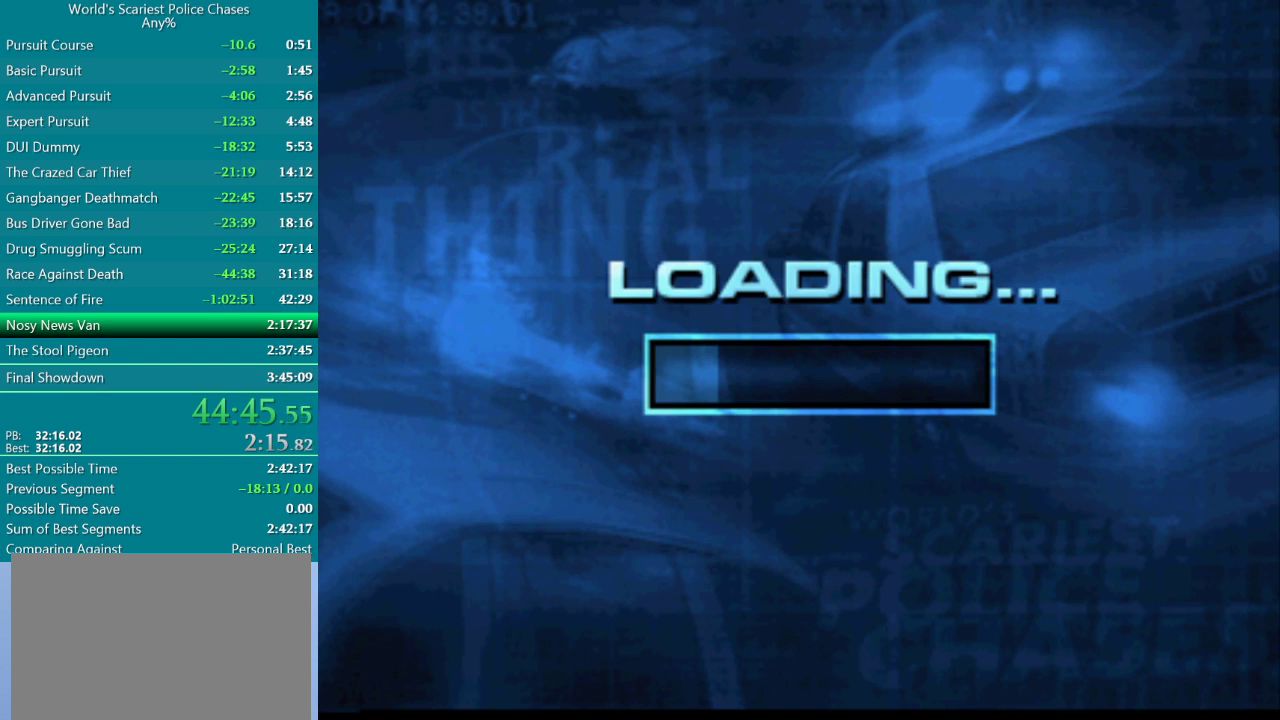
{"buttons": [], "events": []}
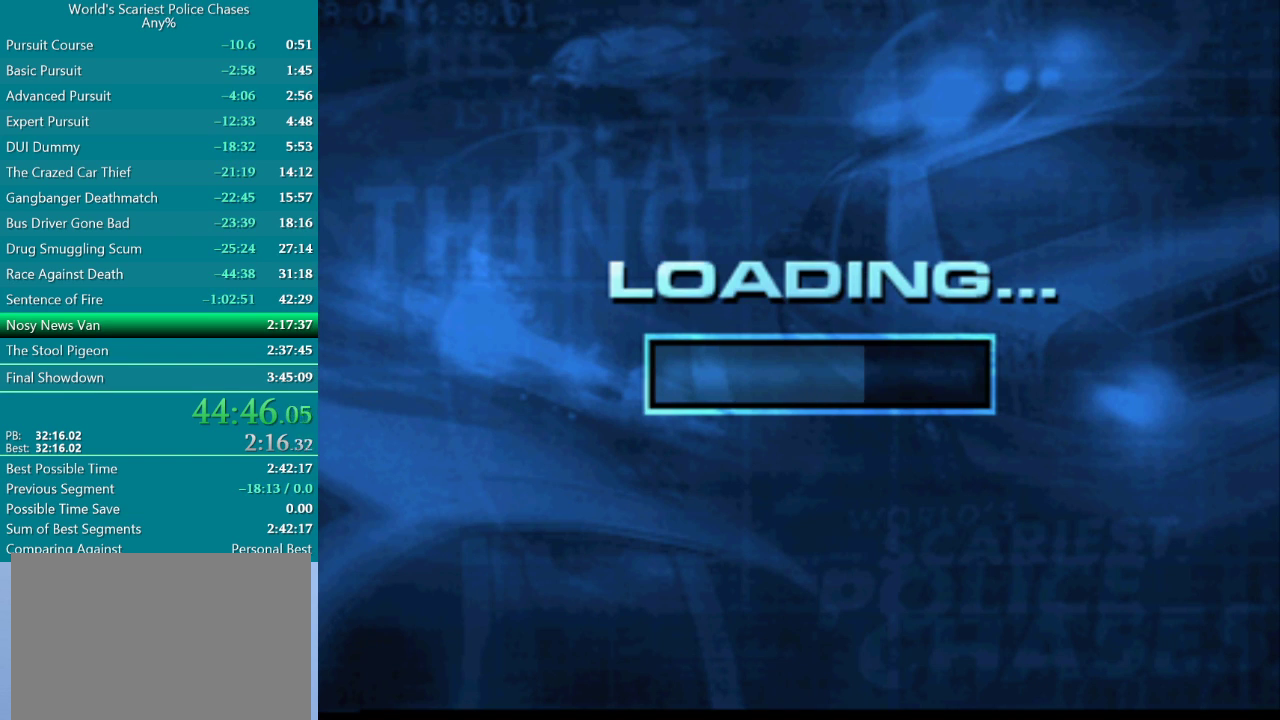
{"buttons": [], "events": []}
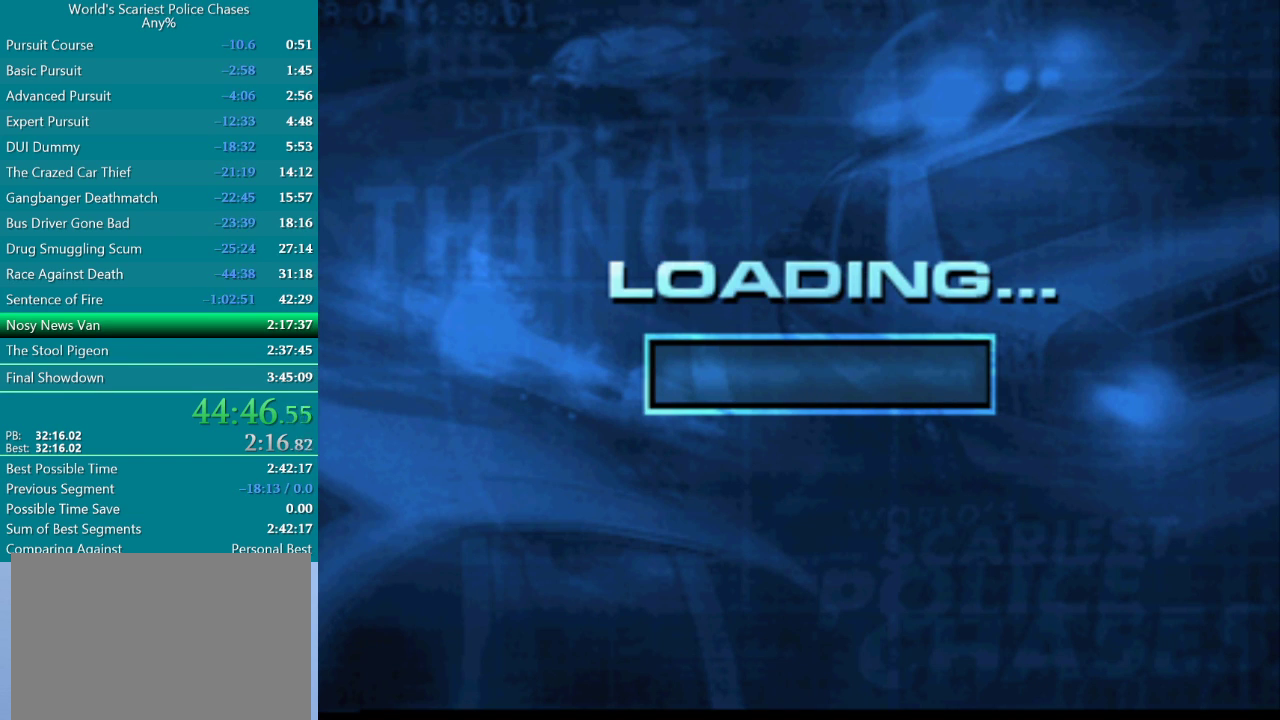
{"buttons": [], "events": []}
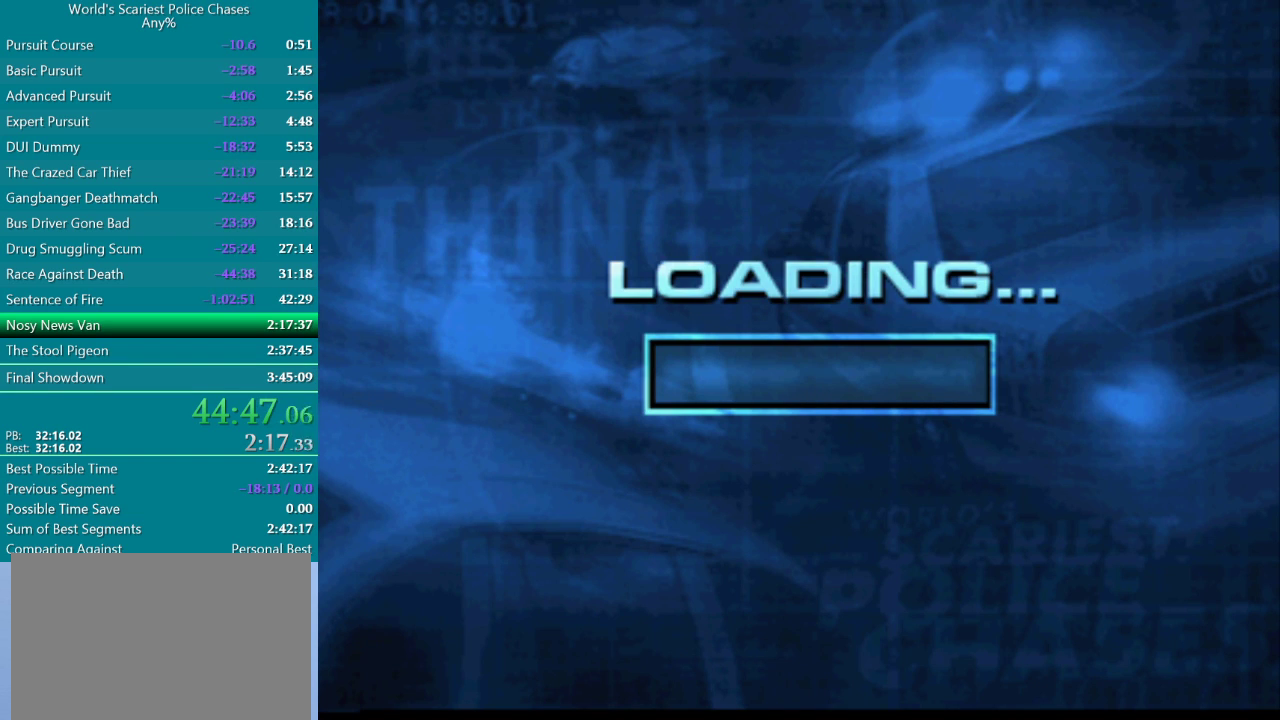
{"buttons": [], "events": []}
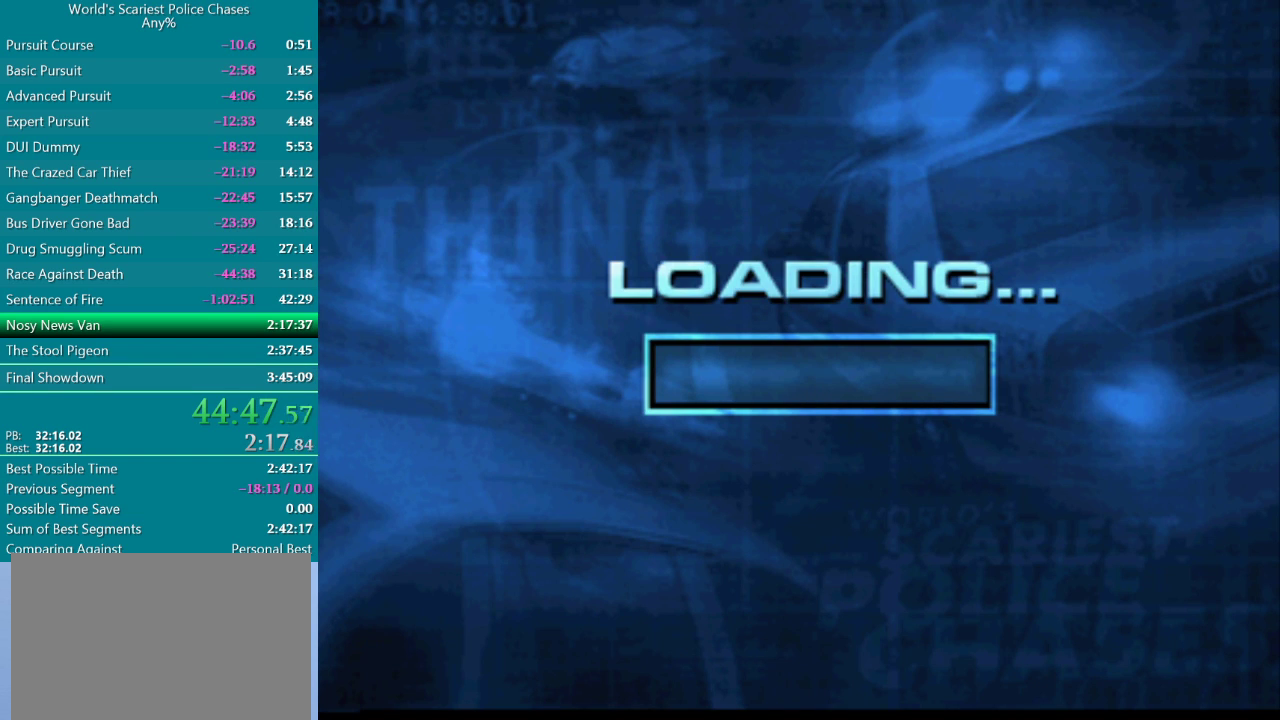
{"buttons": [], "events": []}
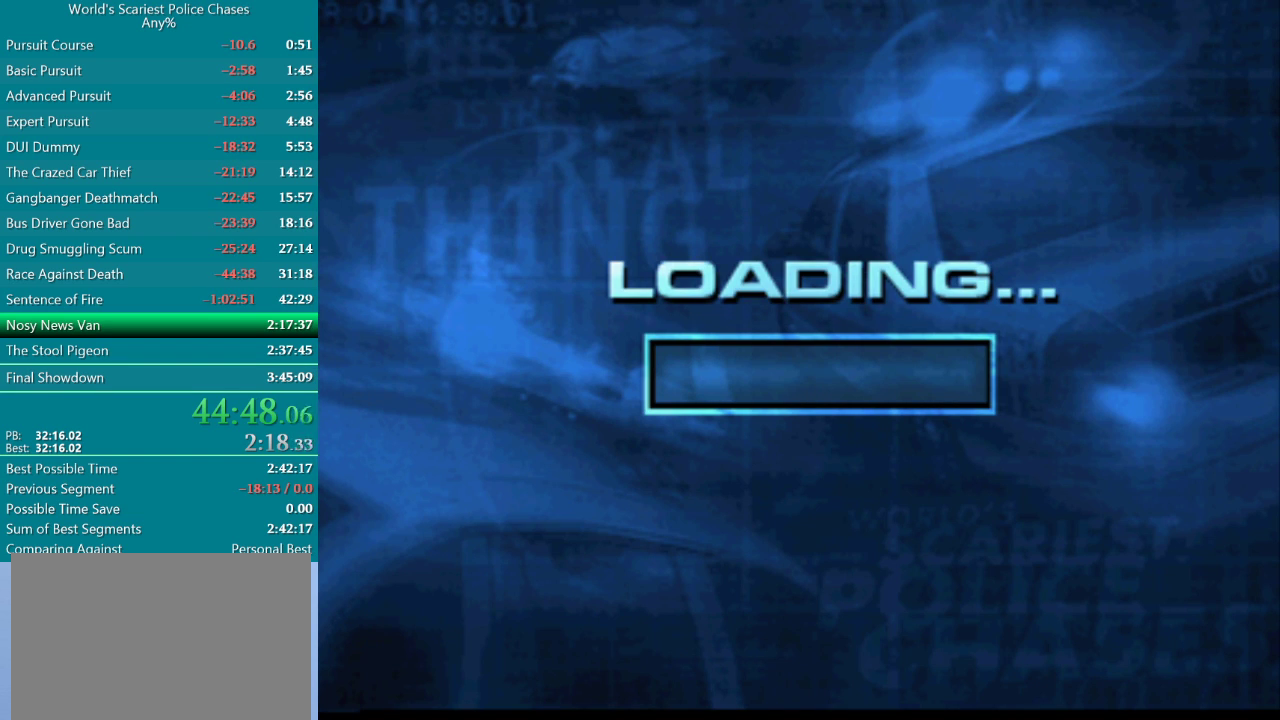
{"buttons": [], "events": []}
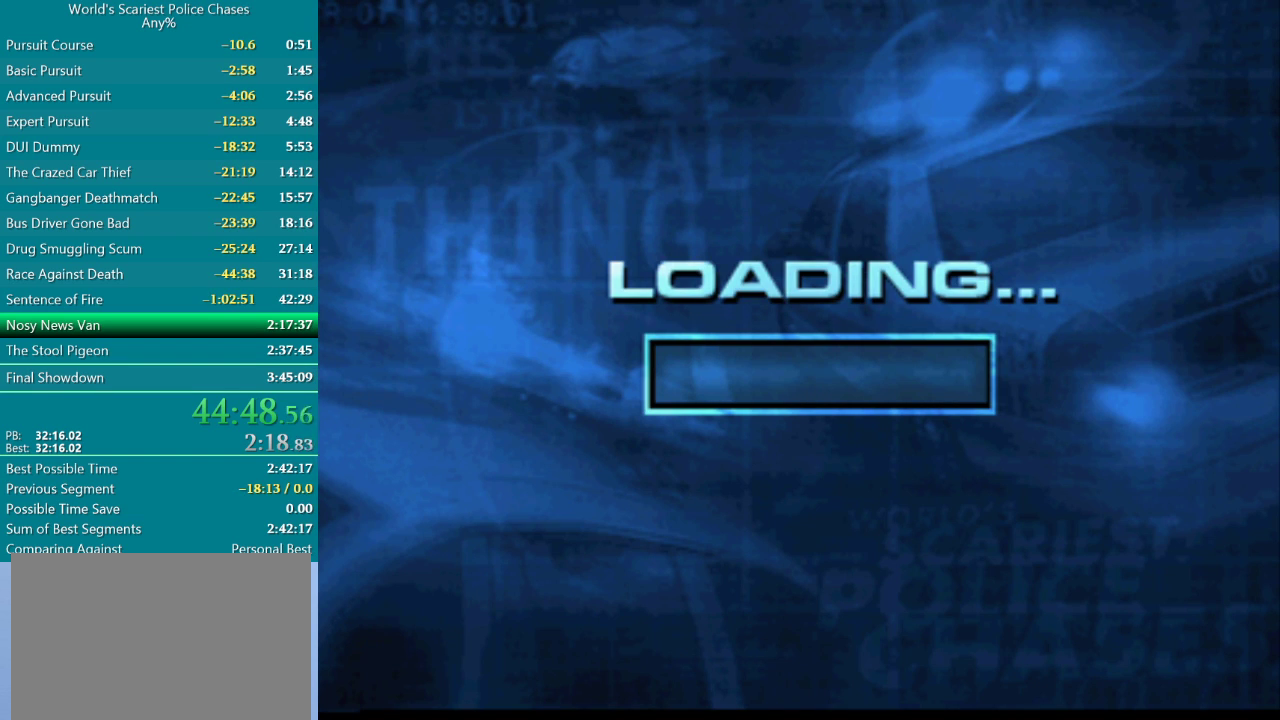
{"buttons": [], "events": []}
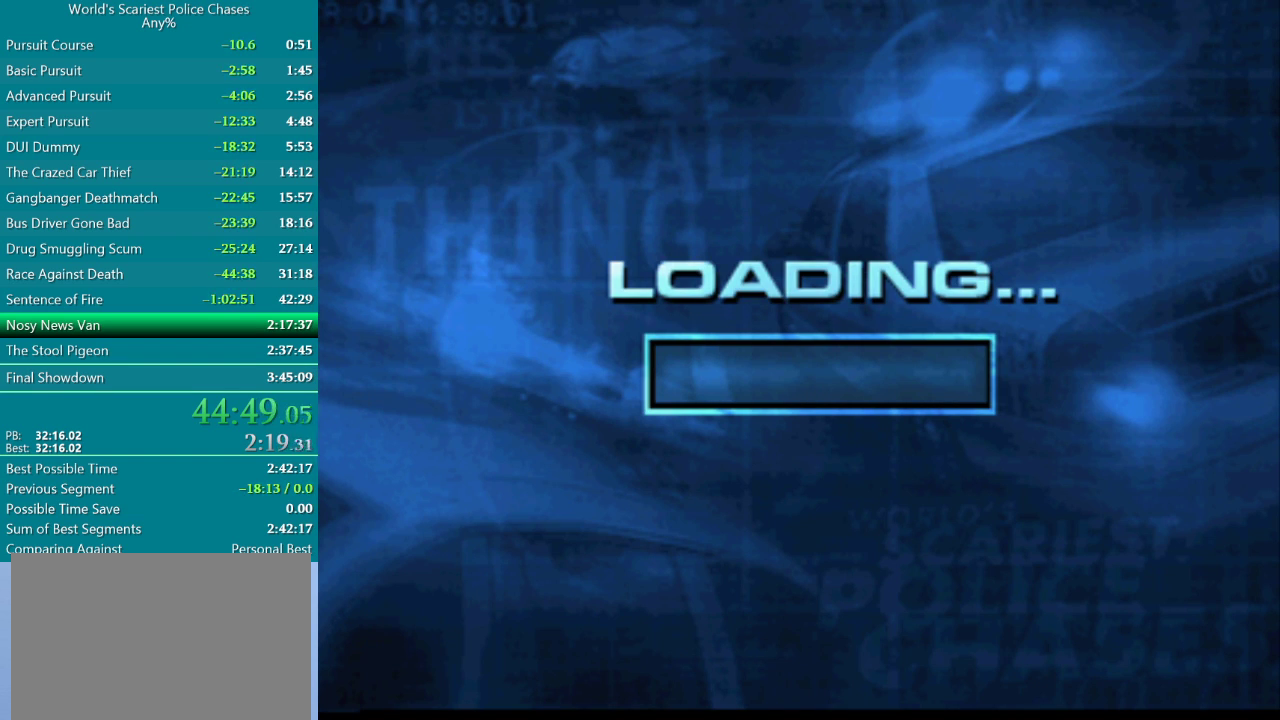
{"buttons": [], "events": []}
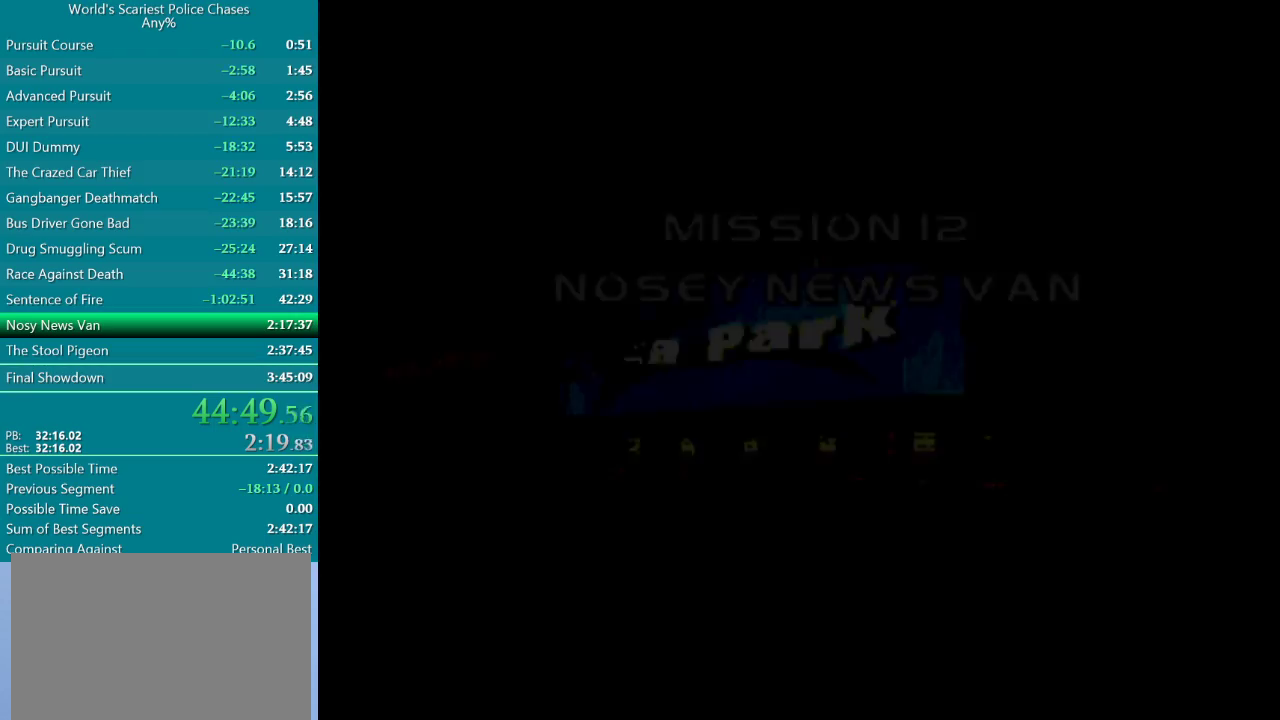
{"buttons": ["CROSS"], "events": [[317, "CROSS", "down"], [367, "CROSS", "up"], [450, "CROSS", "down"]]}
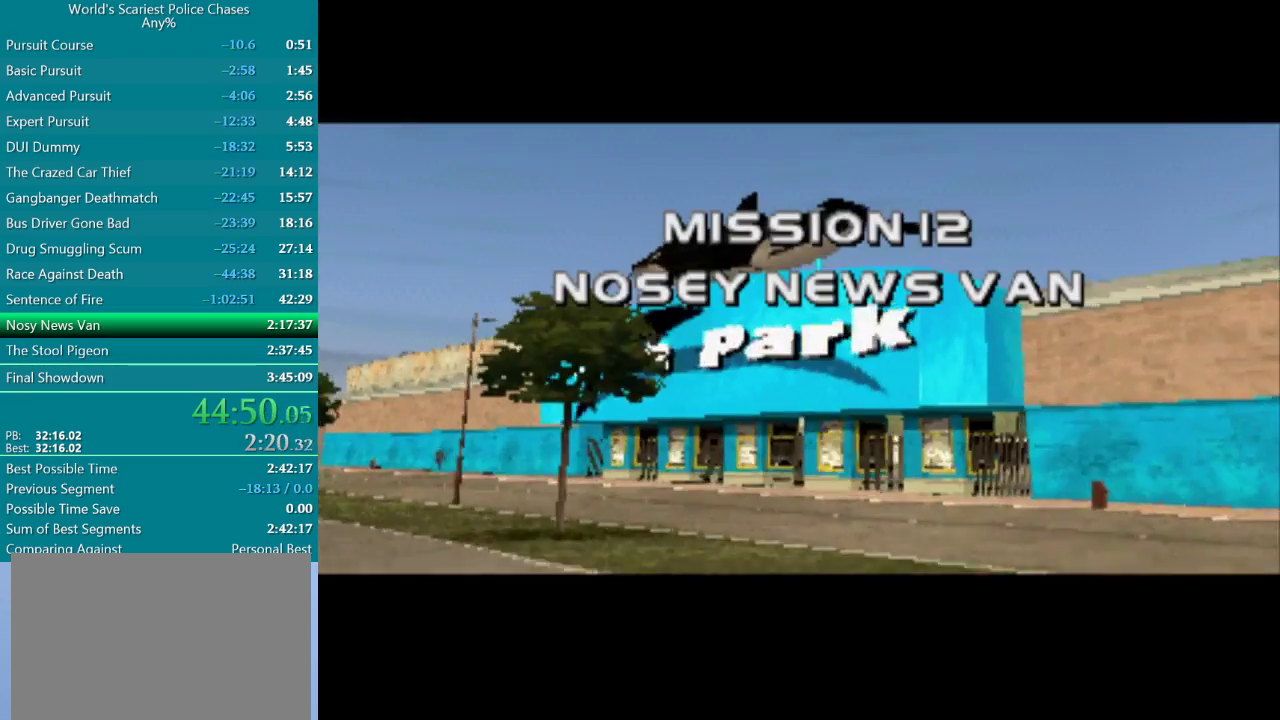
{"buttons": ["CROSS"], "events": [[17, "CROSS", "up"], [167, "CROSS", "down"]]}
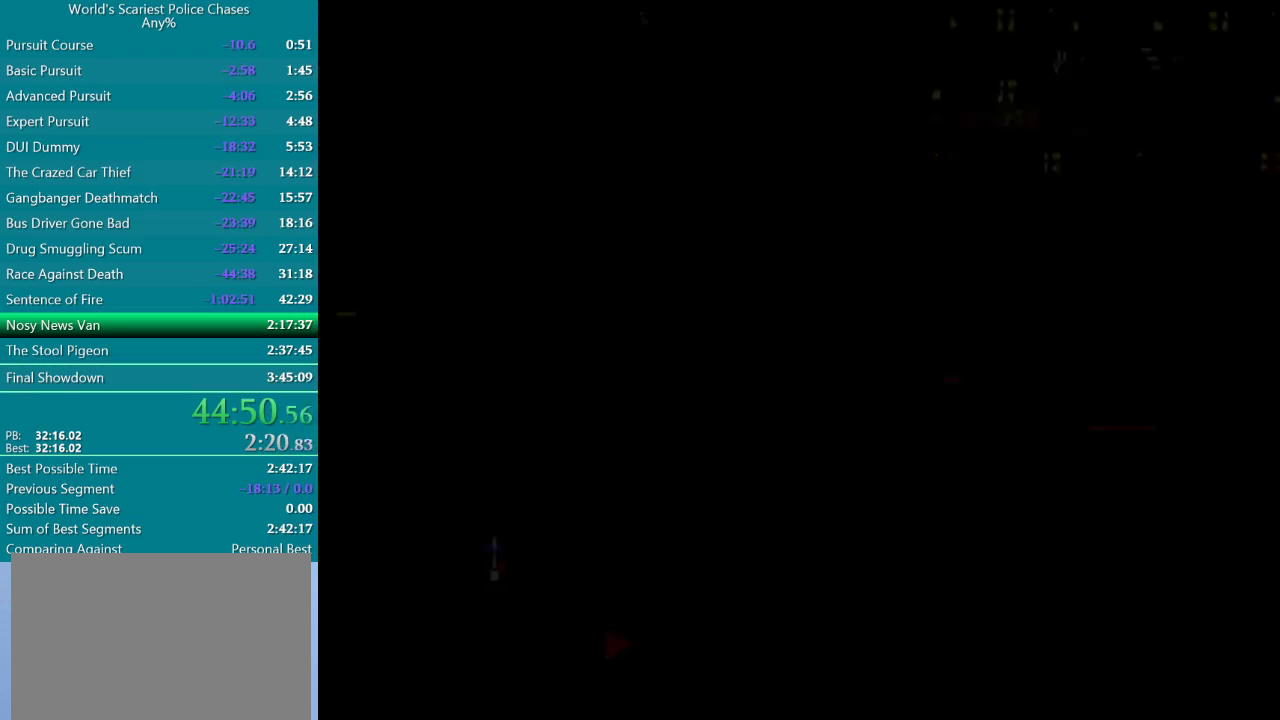
{"buttons": ["CROSS", "DPAD_RIGHT"], "events": [[417, "DPAD_RIGHT", "down"]]}
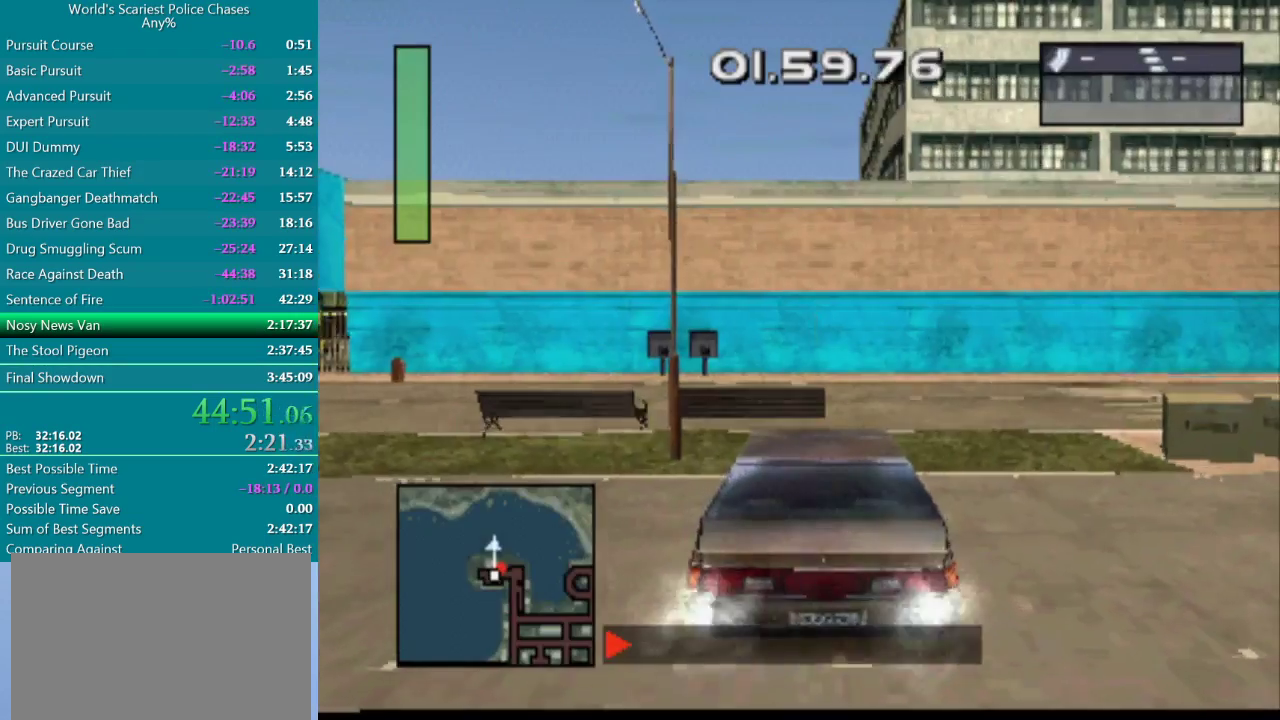
{"buttons": ["CROSS", "DPAD_RIGHT"], "events": []}
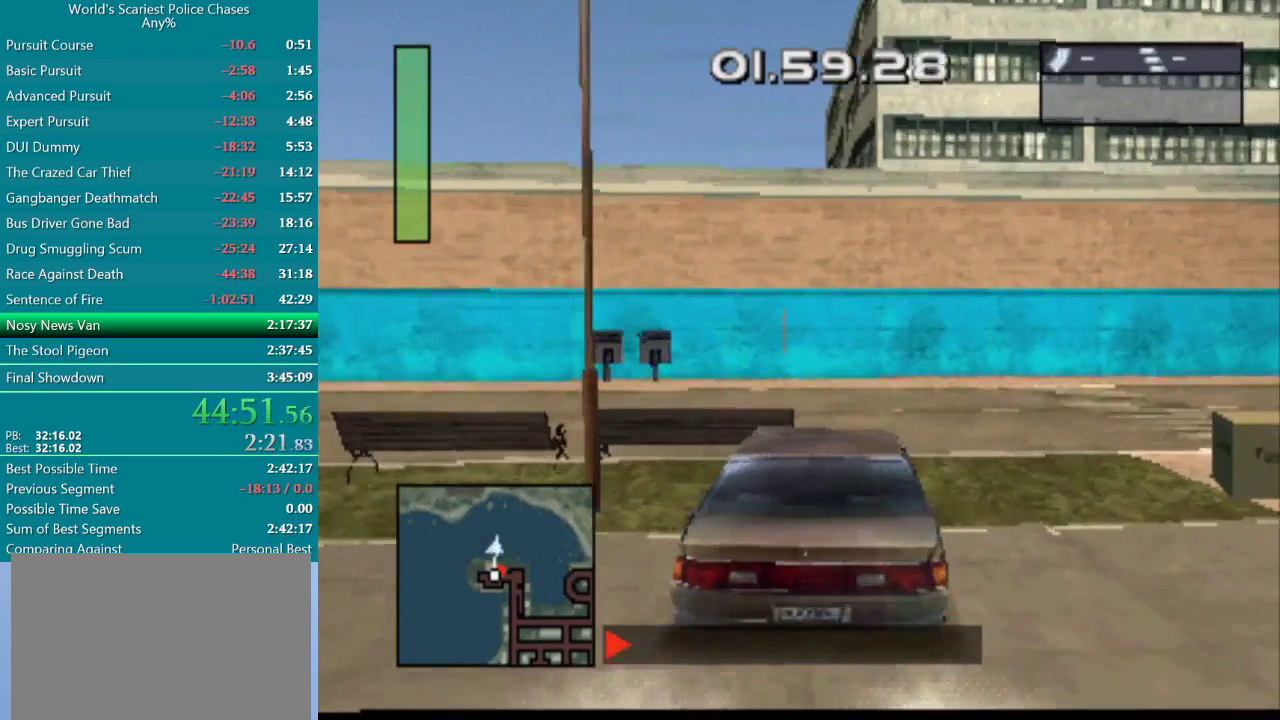
{"buttons": ["CROSS", "DPAD_RIGHT"], "events": [[183, "DPAD_RIGHT", "up"], [283, "DPAD_RIGHT", "down"]]}